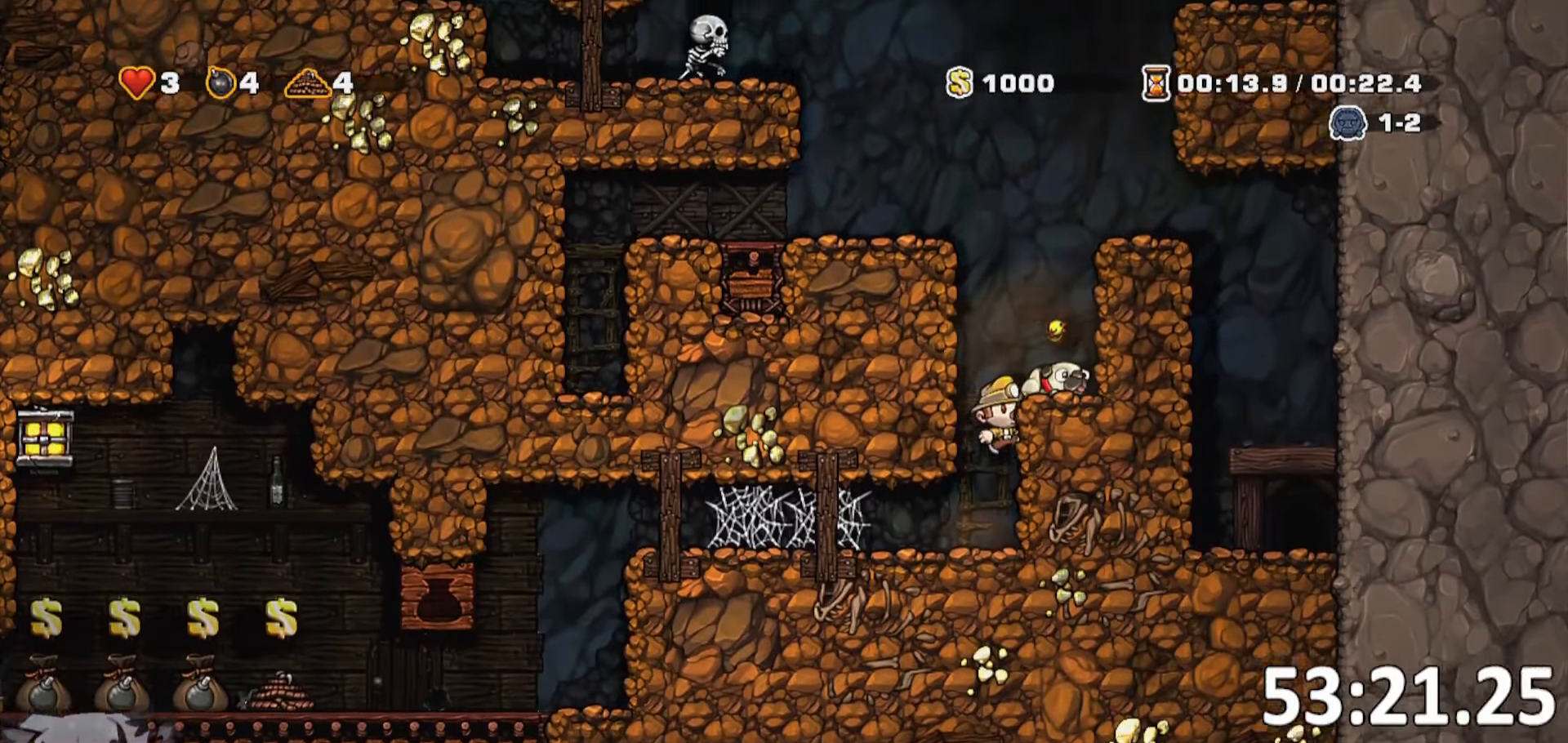
Gameplay with keyboard; each line is a JSON object with the keys held at the frame after it. "events" lists presses ("down") and releases ("up") of "a", "bomb", "d", "escape", "jump", "o", "rope", "run", "s", "w" and "whip" between this image and that frame as [ms after this image, input, new state], when the widget could be followed in between. No other keys are recorded. Mouse input is not recorded. Key names are as the overlay labels them; some are game actions (e.g. jump) rather than physical keys. Not read: ptt.
{"keys": ["s"]}
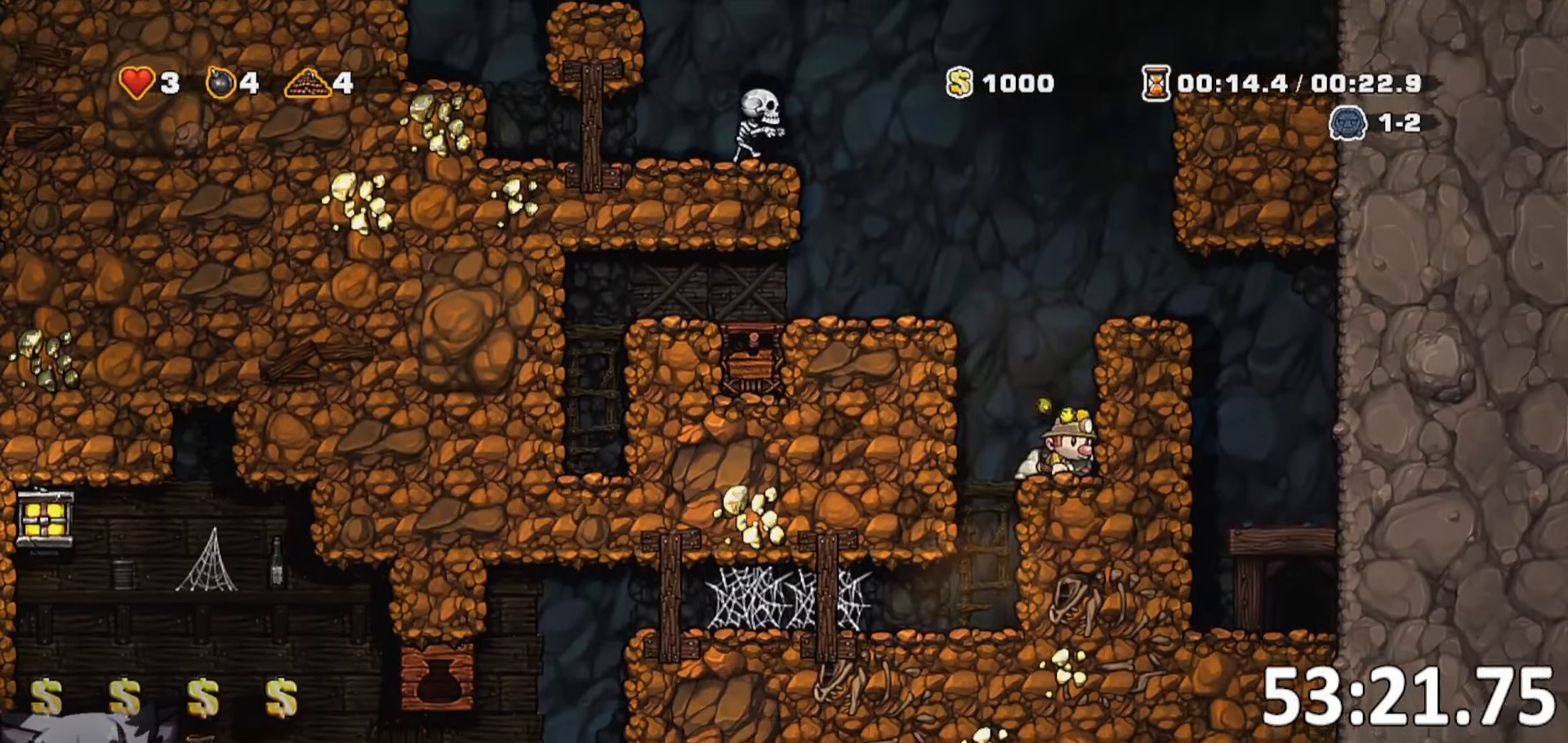
{"keys": ["d", "jump", "run"], "events": [[50, "whip", "down"], [100, "d", "down"], [100, "jump", "down"], [133, "run", "down"], [133, "whip", "up"], [183, "s", "up"], [233, "jump", "up"], [416, "jump", "down"]]}
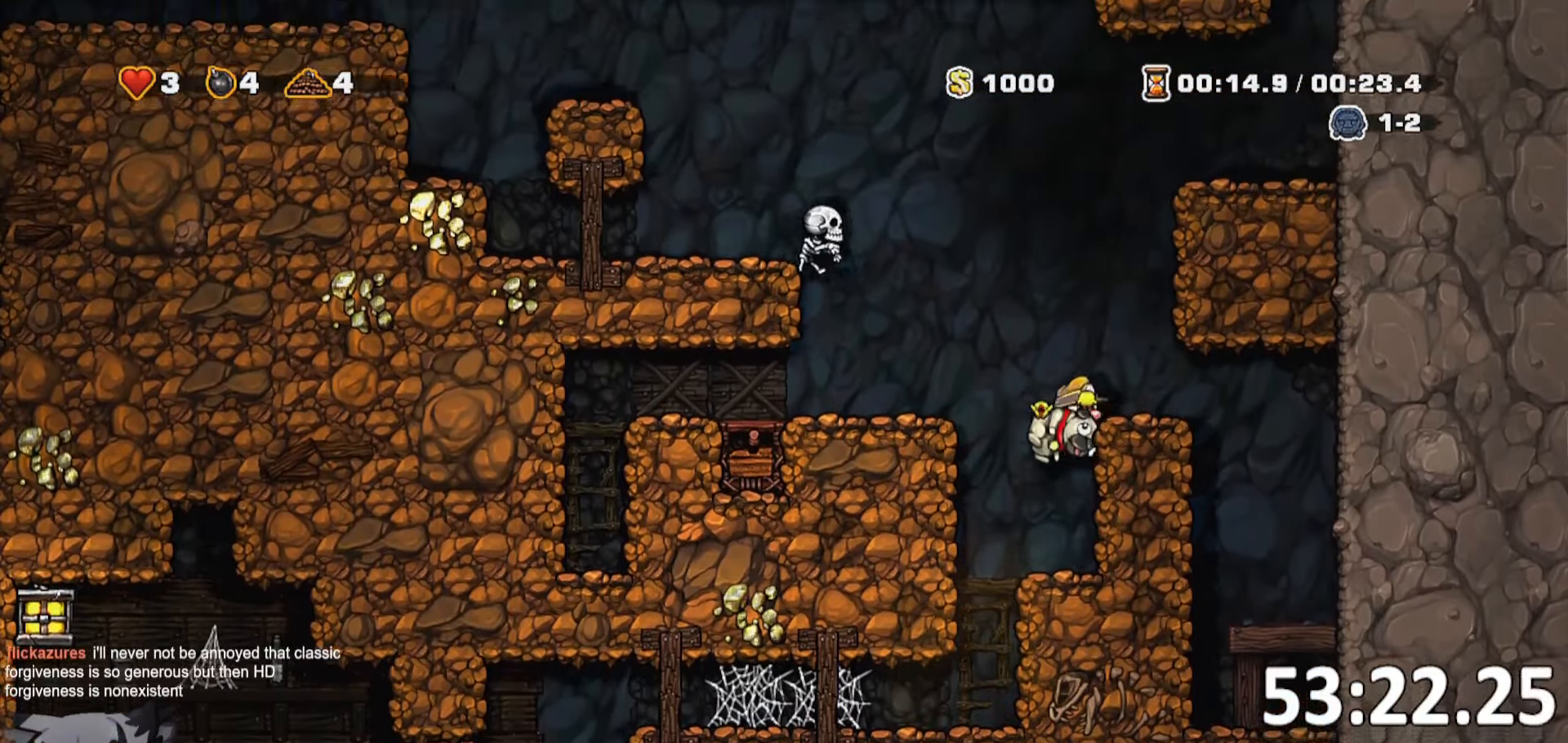
{"keys": ["d"], "events": [[116, "jump", "up"], [433, "run", "up"]]}
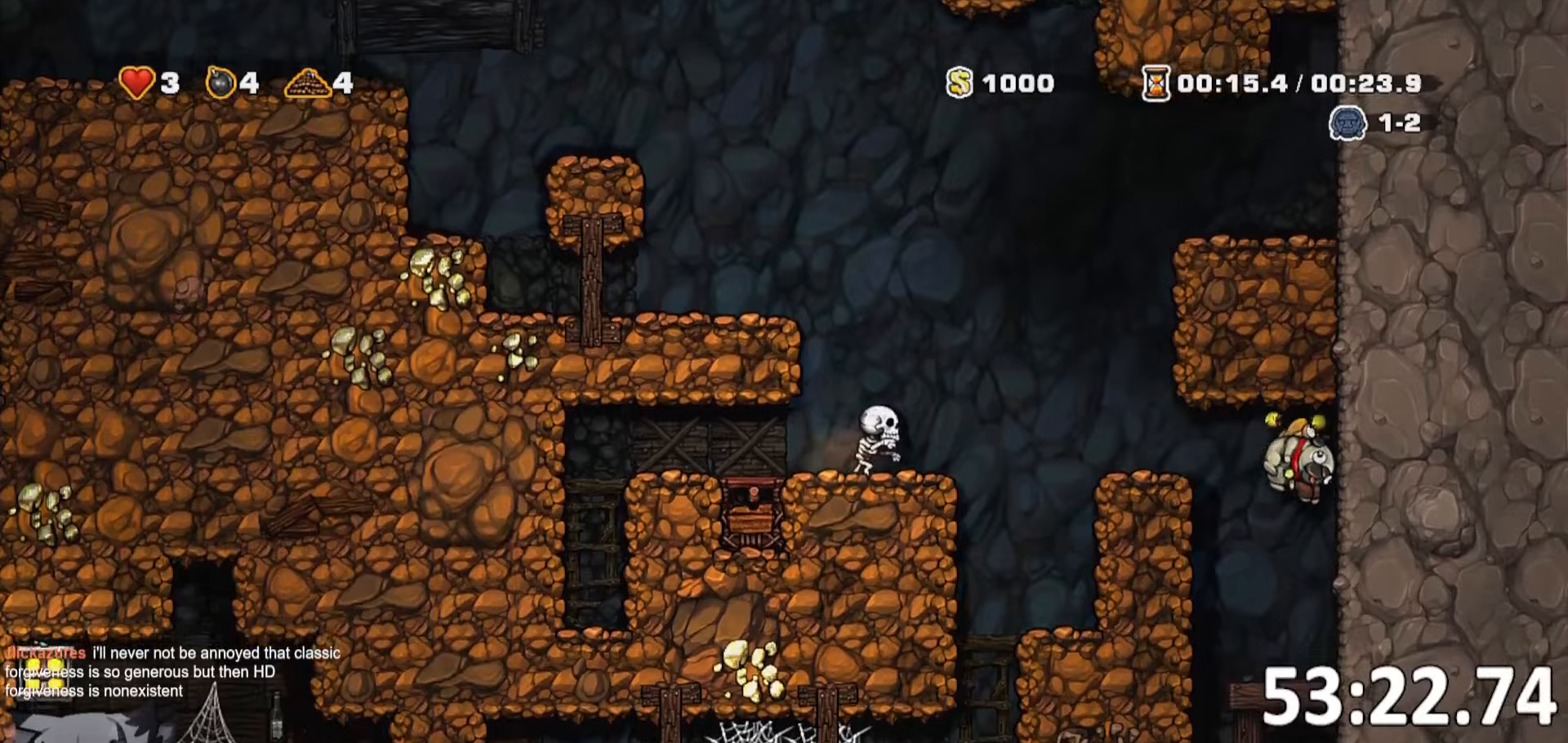
{"keys": ["o"], "events": [[83, "d", "up"], [317, "a", "down"], [367, "a", "up"], [367, "o", "down"], [417, "o", "up"], [450, "o", "down"]]}
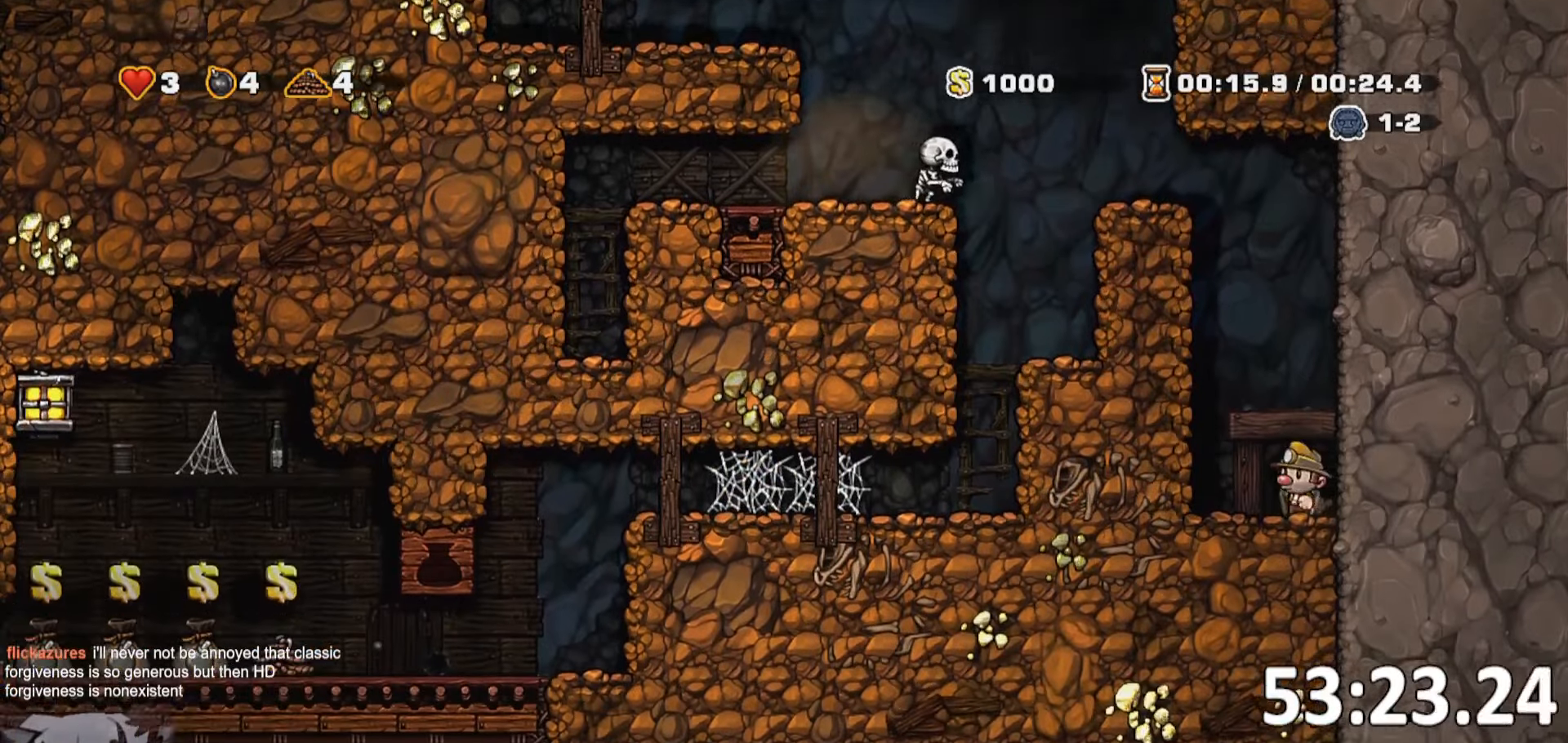
{"keys": ["o"], "events": [[50, "o", "up"], [133, "o", "down"], [183, "o", "up"], [283, "o", "down"], [367, "o", "up"], [417, "o", "down"]]}
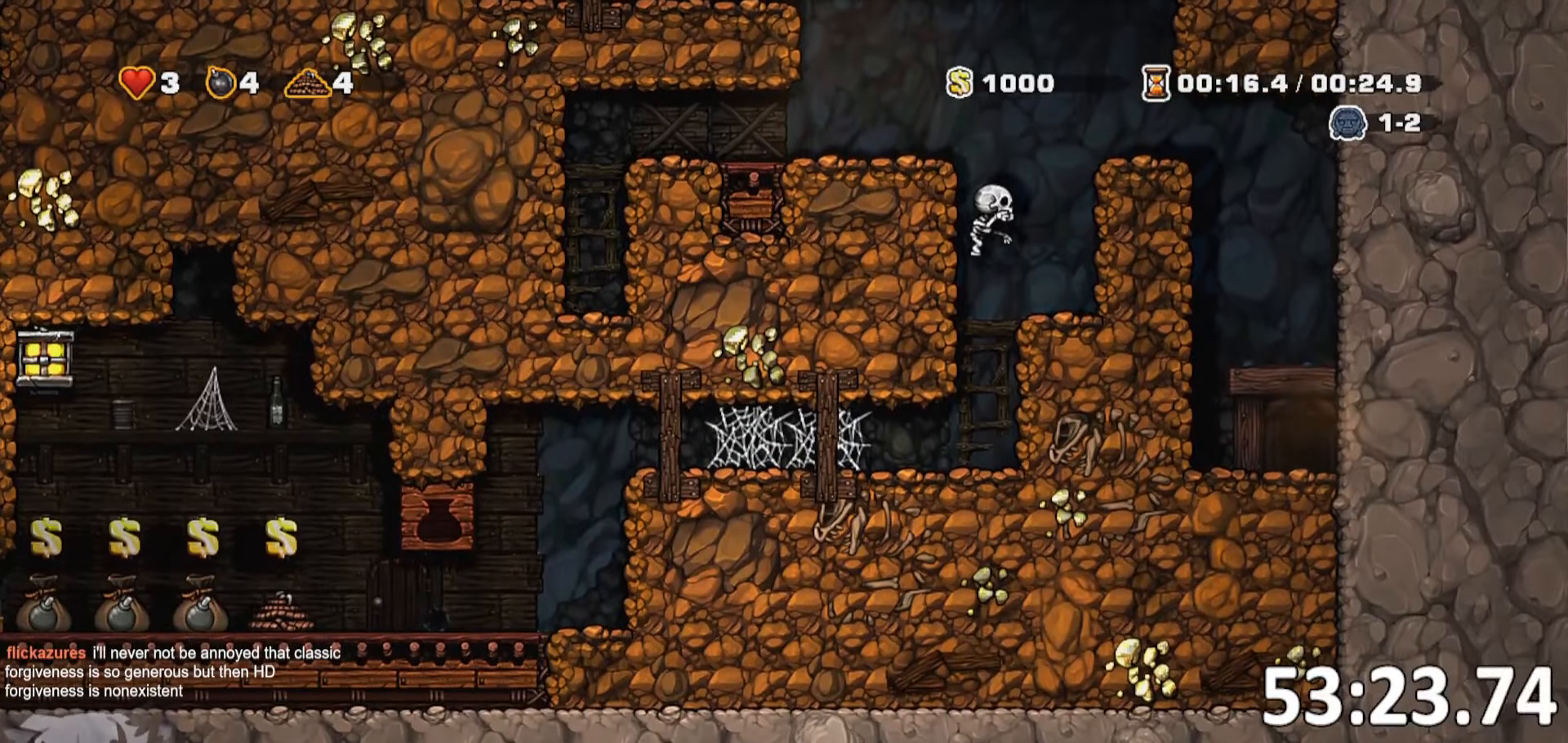
{"keys": [], "events": [[67, "o", "up"]]}
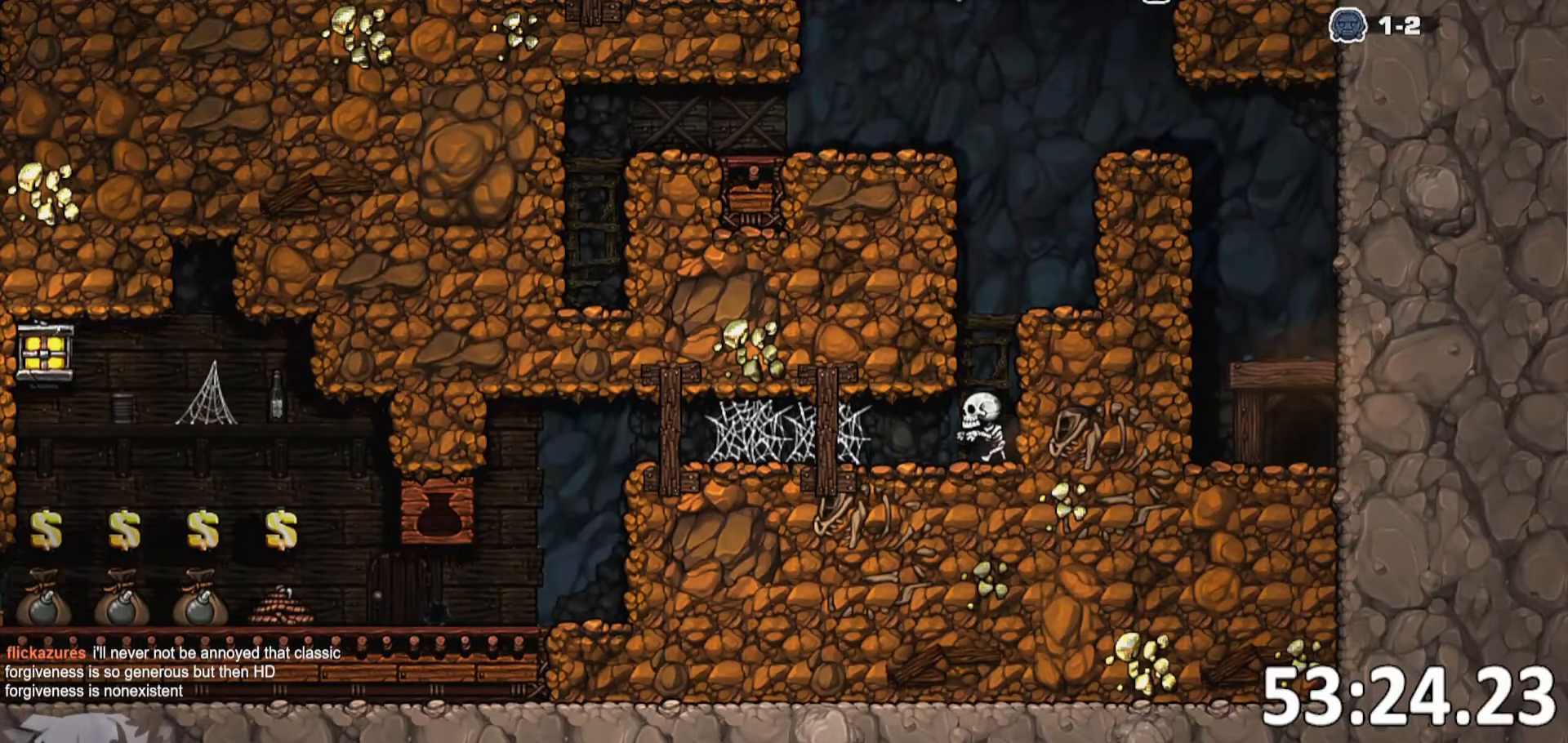
{"keys": [], "events": []}
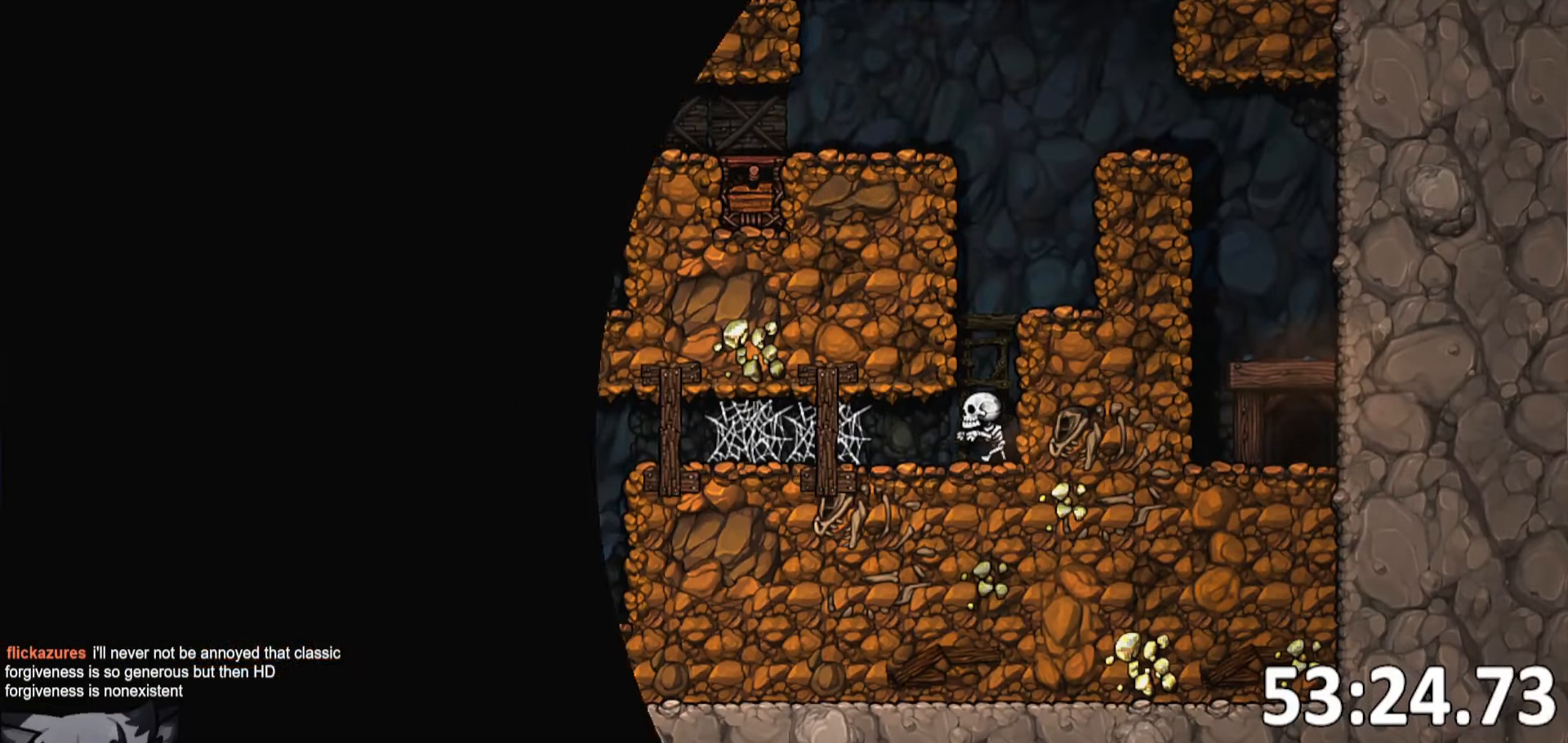
{"keys": [], "events": []}
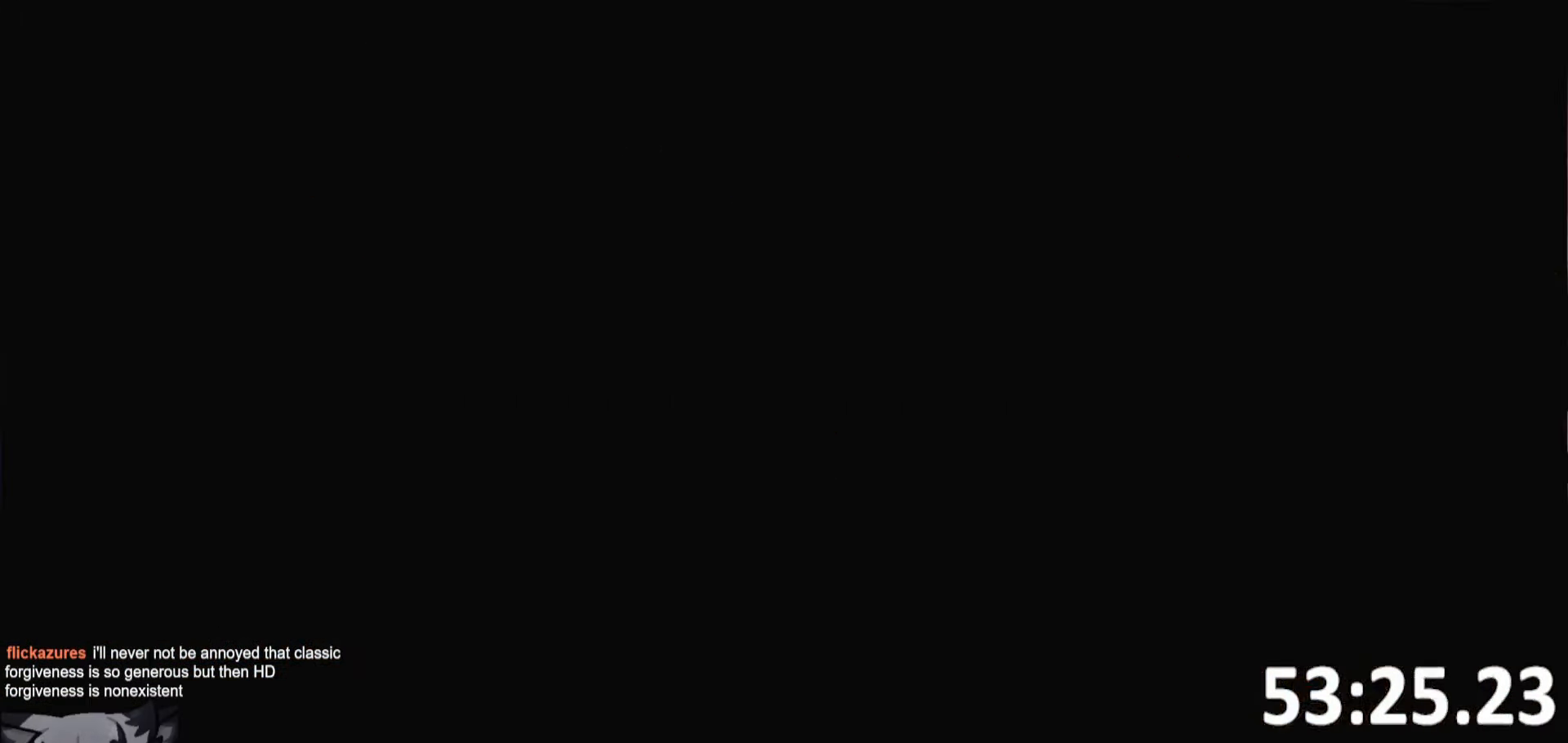
{"keys": ["jump"], "events": [[150, "jump", "down"], [250, "jump", "up"], [300, "jump", "down"], [400, "jump", "up"], [483, "jump", "down"]]}
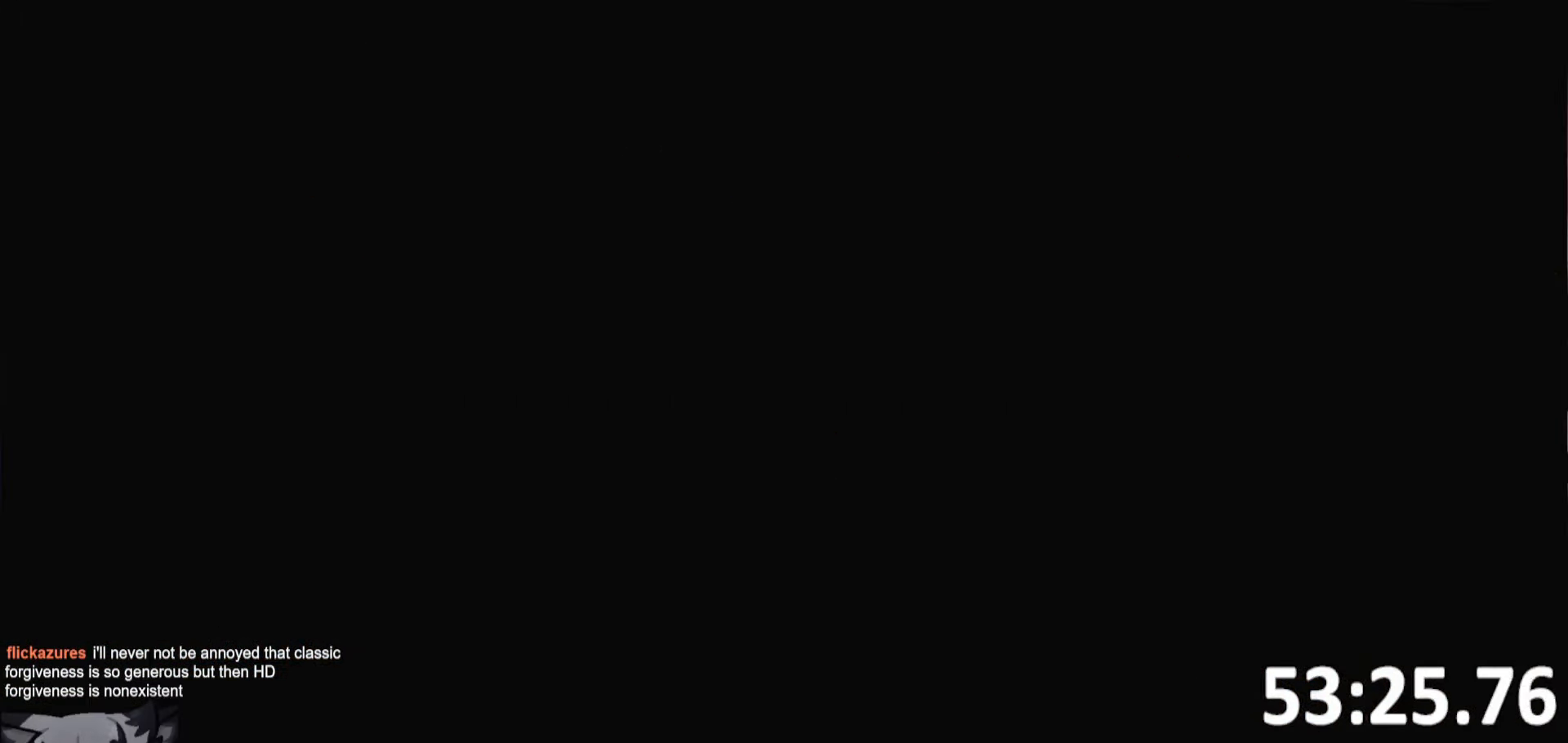
{"keys": ["jump"], "events": [[83, "jump", "up"], [117, "jump", "down"], [267, "jump", "up"], [317, "jump", "down"], [400, "jump", "up"], [500, "jump", "down"]]}
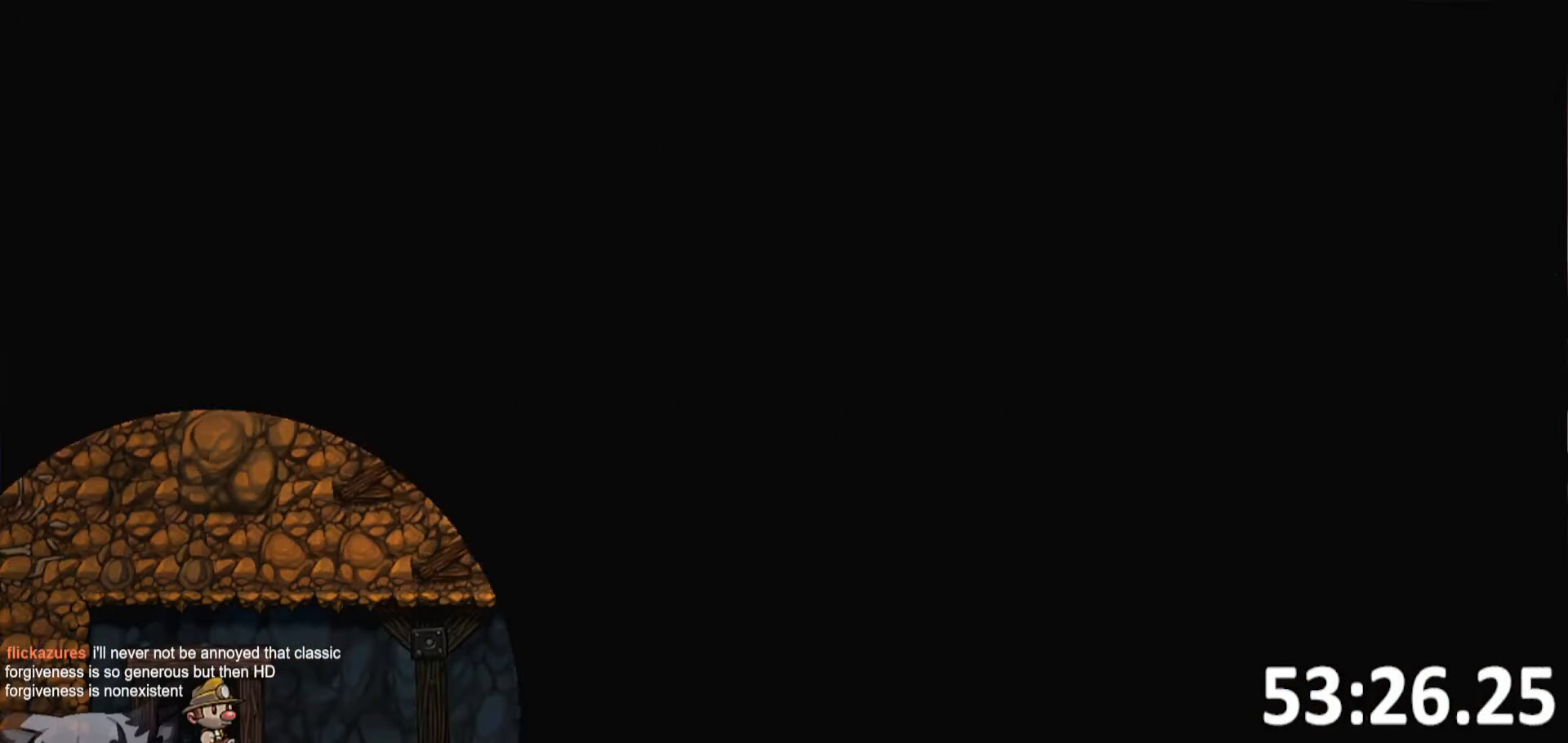
{"keys": ["jump"], "events": [[100, "jump", "up"], [133, "jump", "down"], [233, "jump", "up"], [317, "jump", "down"], [417, "jump", "up"], [467, "jump", "down"]]}
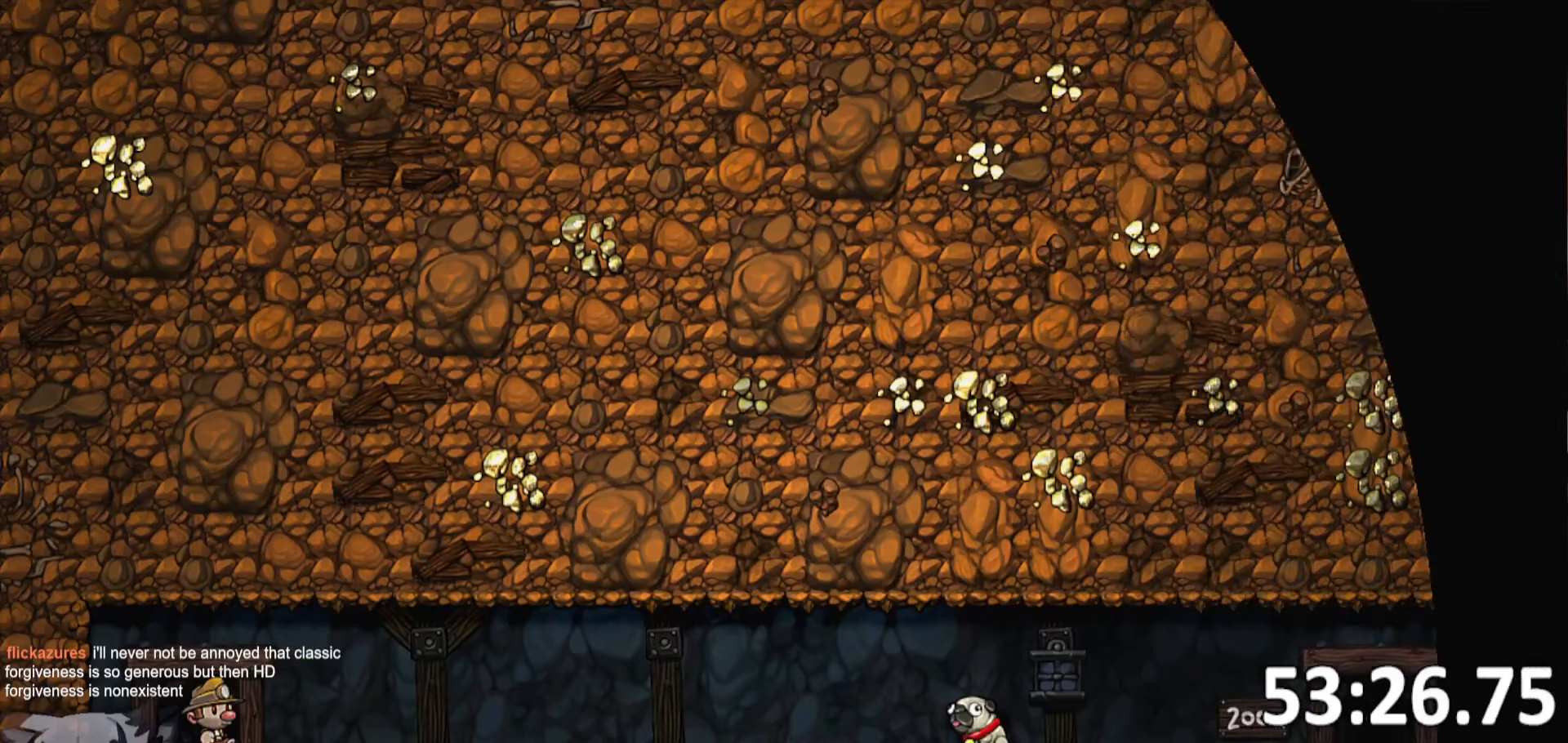
{"keys": ["jump"], "events": [[100, "jump", "up"], [150, "jump", "down"], [250, "jump", "up"], [350, "jump", "down"], [433, "jump", "up"], [483, "jump", "down"]]}
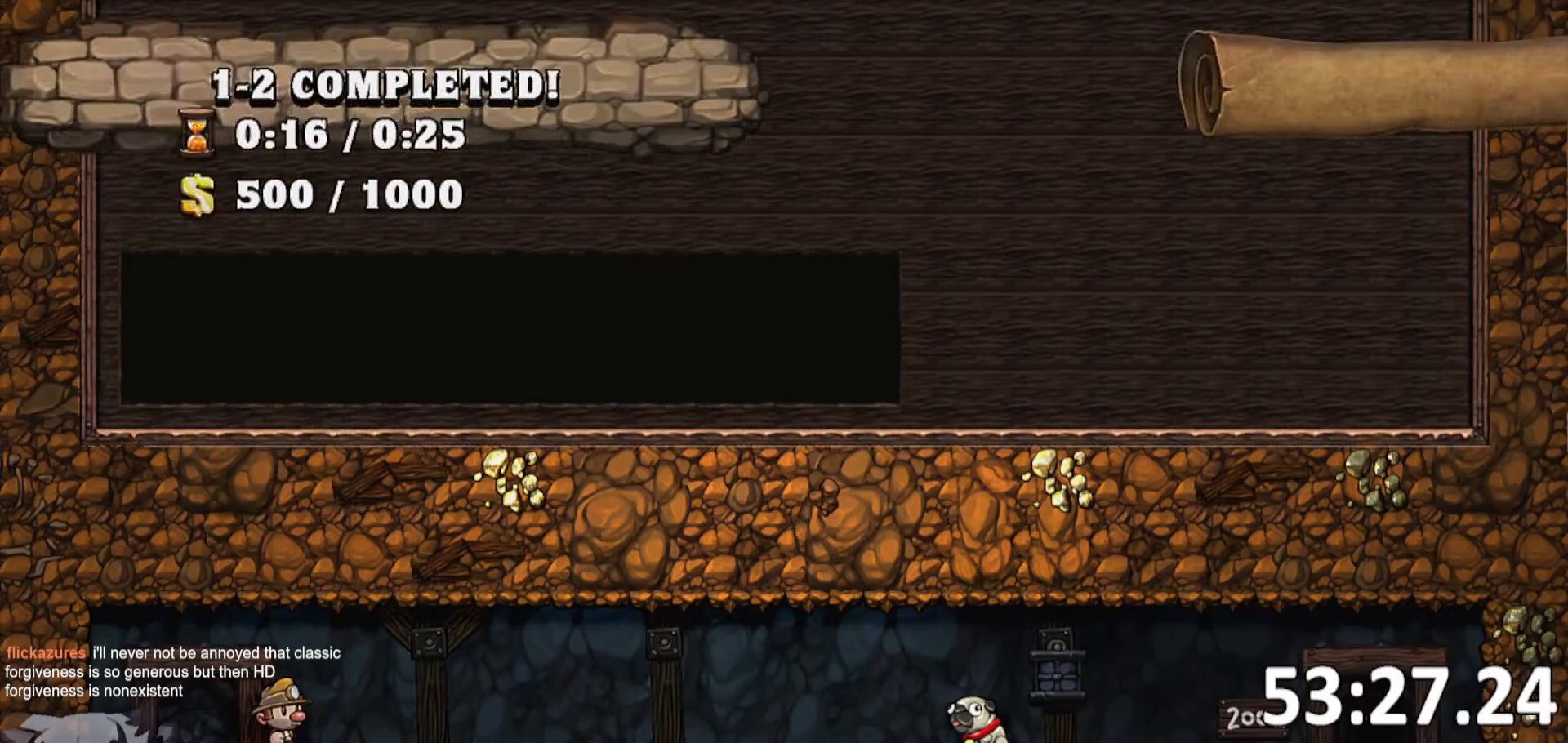
{"keys": [], "events": [[83, "jump", "up"], [167, "jump", "down"], [267, "jump", "up"], [267, "whip", "down"], [367, "whip", "up"]]}
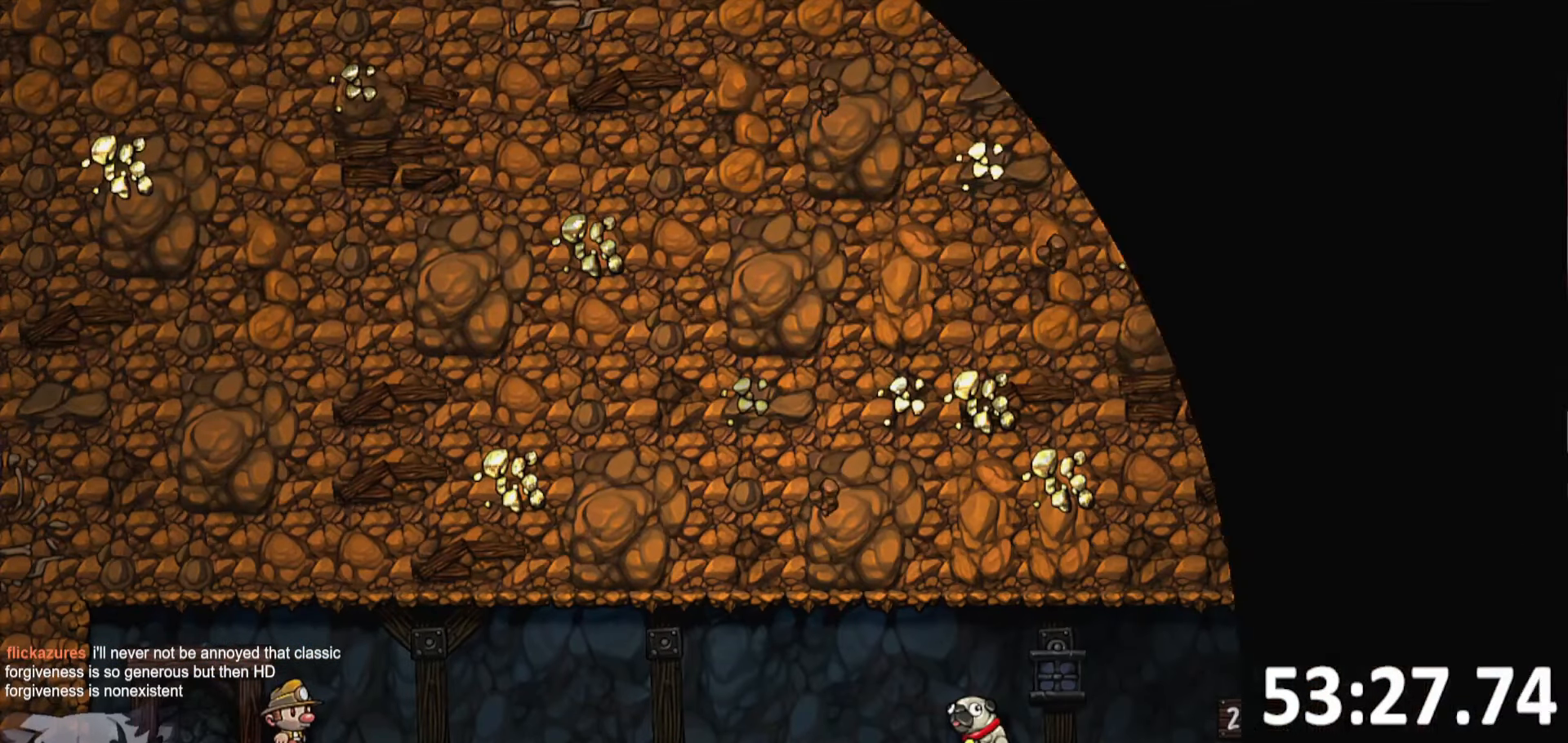
{"keys": [], "events": []}
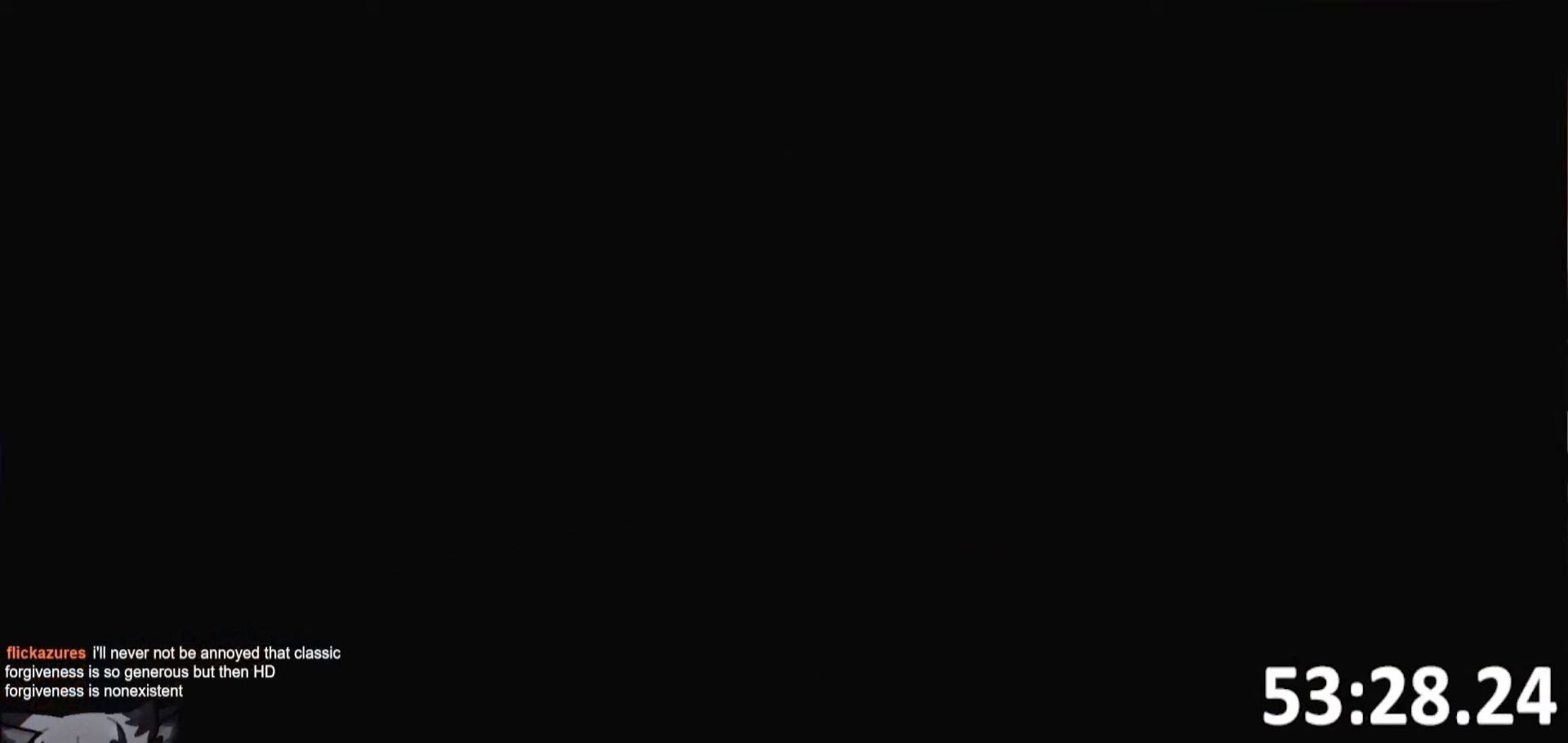
{"keys": [], "events": []}
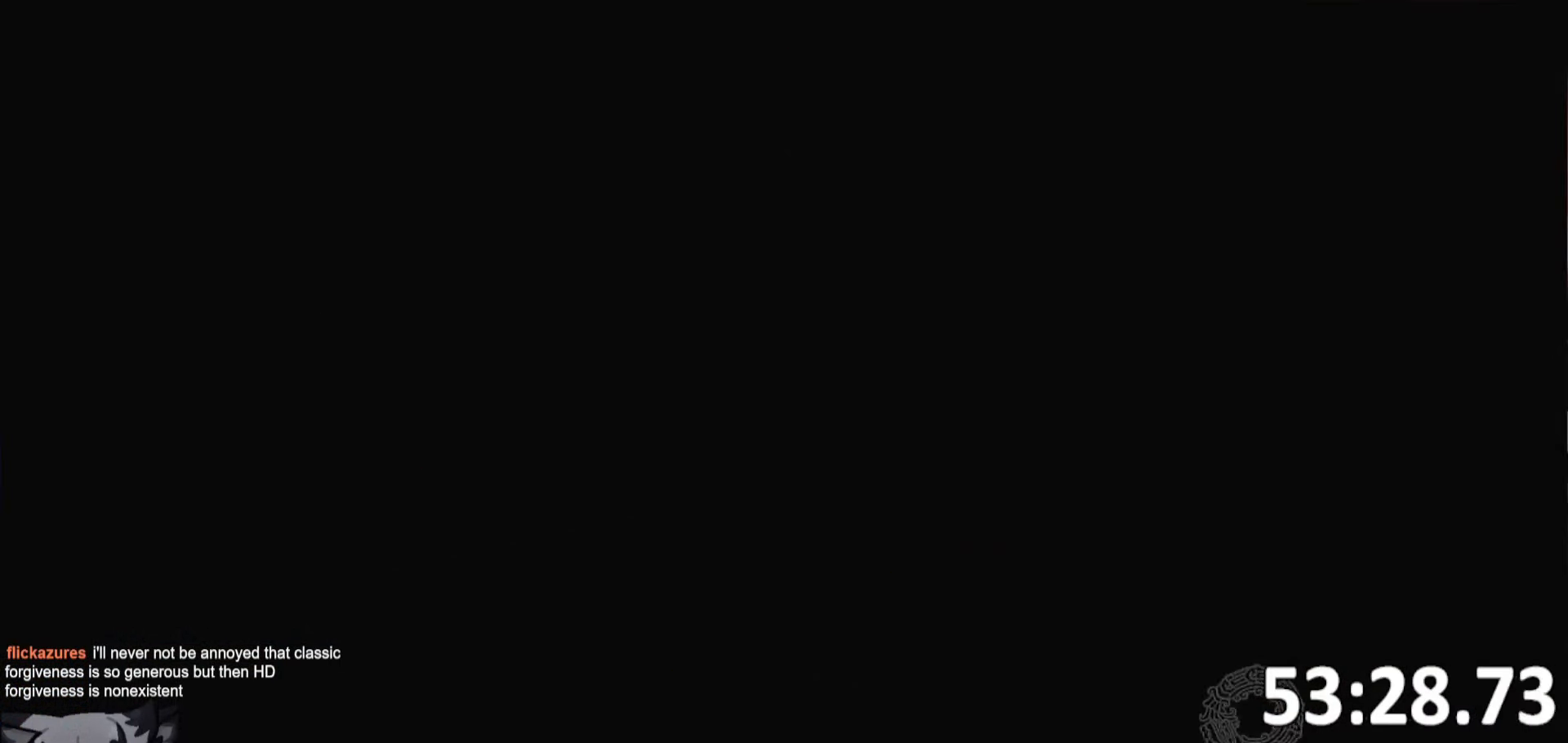
{"keys": [], "events": []}